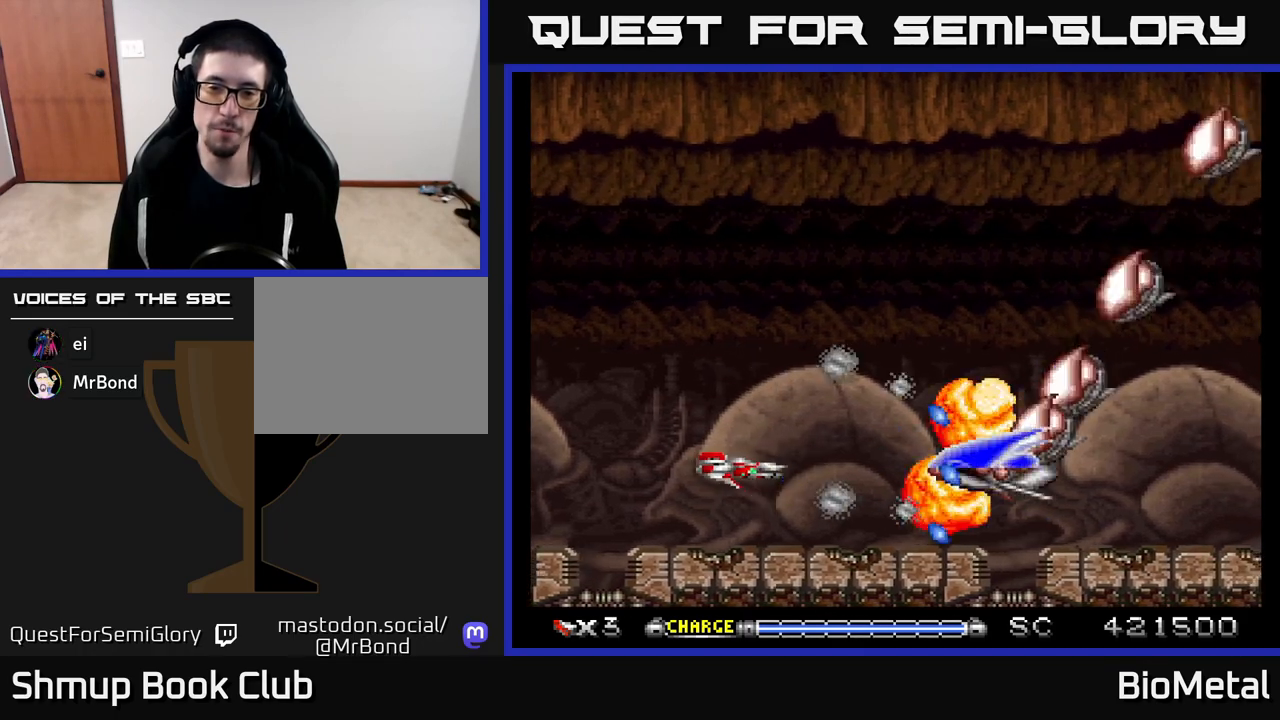
Gameplay with a controller (Xbox layout); each line is a JSON object with the inputs held at the frame after it. "events" lists button and stick changes between this image and that frame as [ms after this image, input, new state], when the widget could be followed in between.
{"buttons": ["A"], "left_stick": "center", "right_stick": "center", "events": [[250, "DPAD_LEFT", "down"], [400, "DPAD_LEFT", "up"]]}
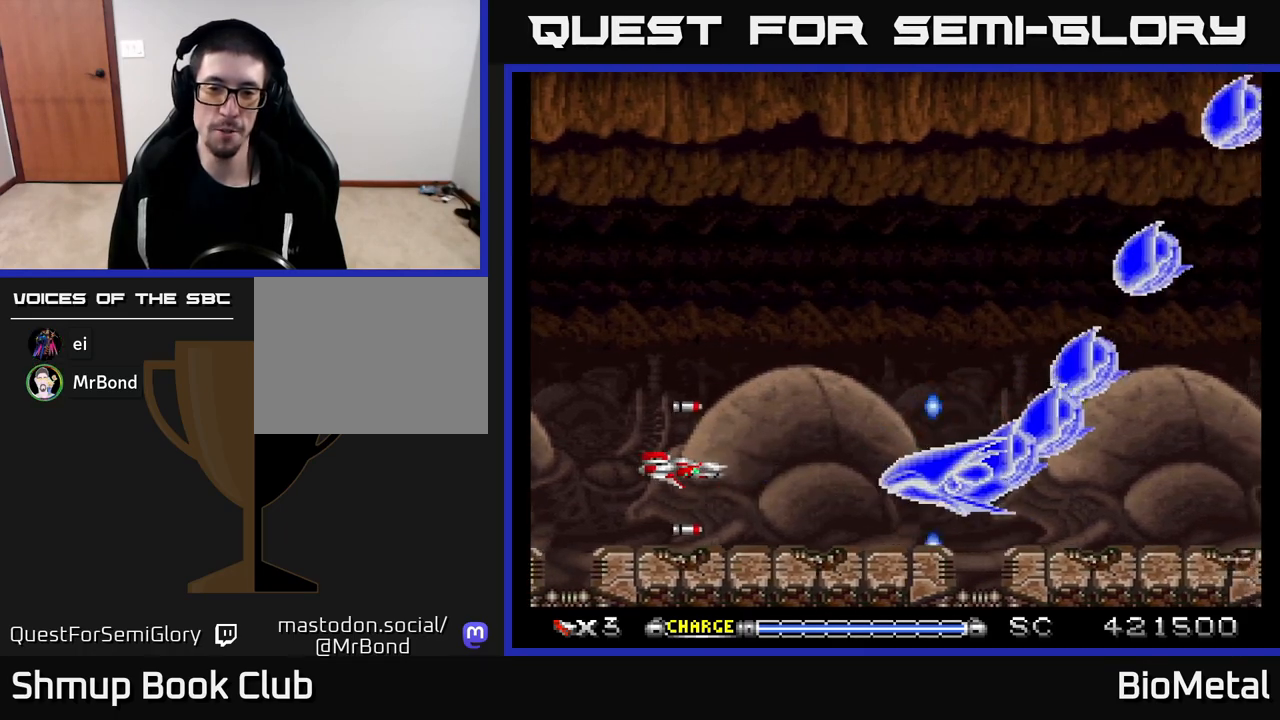
{"buttons": ["A"], "left_stick": "center", "right_stick": "center", "events": []}
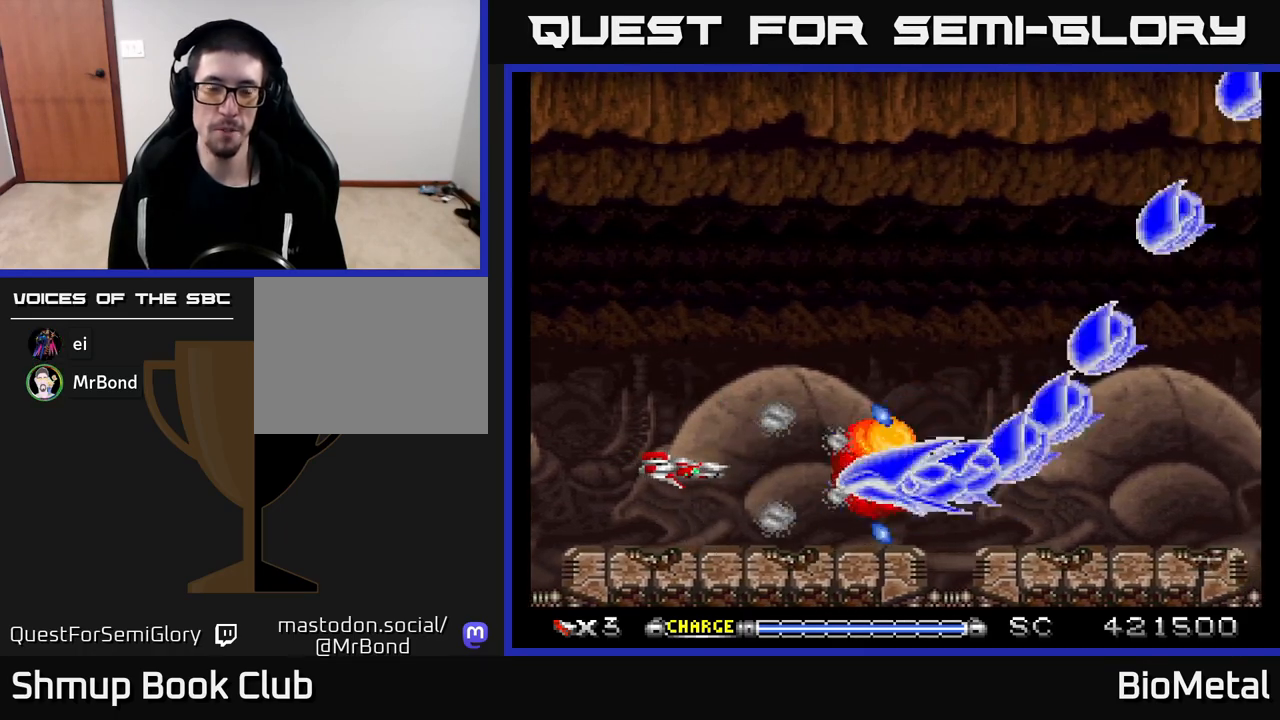
{"buttons": ["A"], "left_stick": "center", "right_stick": "center", "events": [[183, "DPAD_LEFT", "down"], [333, "DPAD_LEFT", "up"]]}
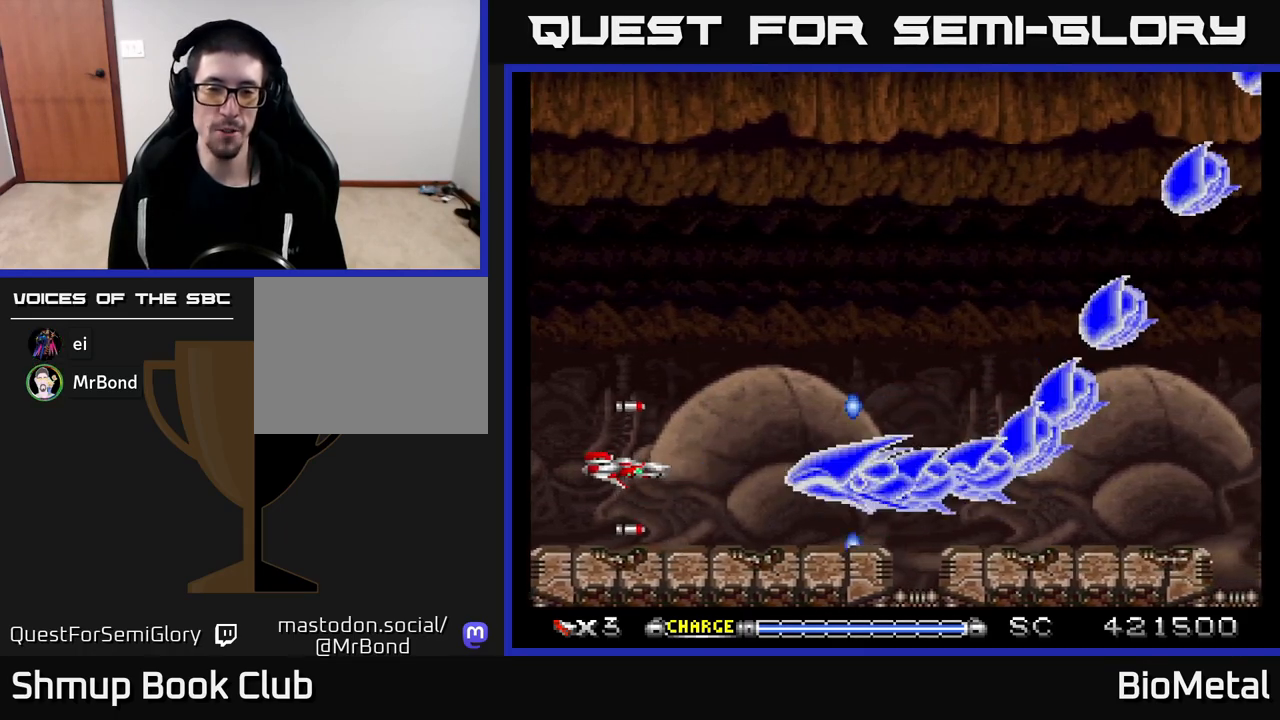
{"buttons": ["A"], "left_stick": "center", "right_stick": "center", "events": [[300, "DPAD_LEFT", "down"], [433, "DPAD_LEFT", "up"]]}
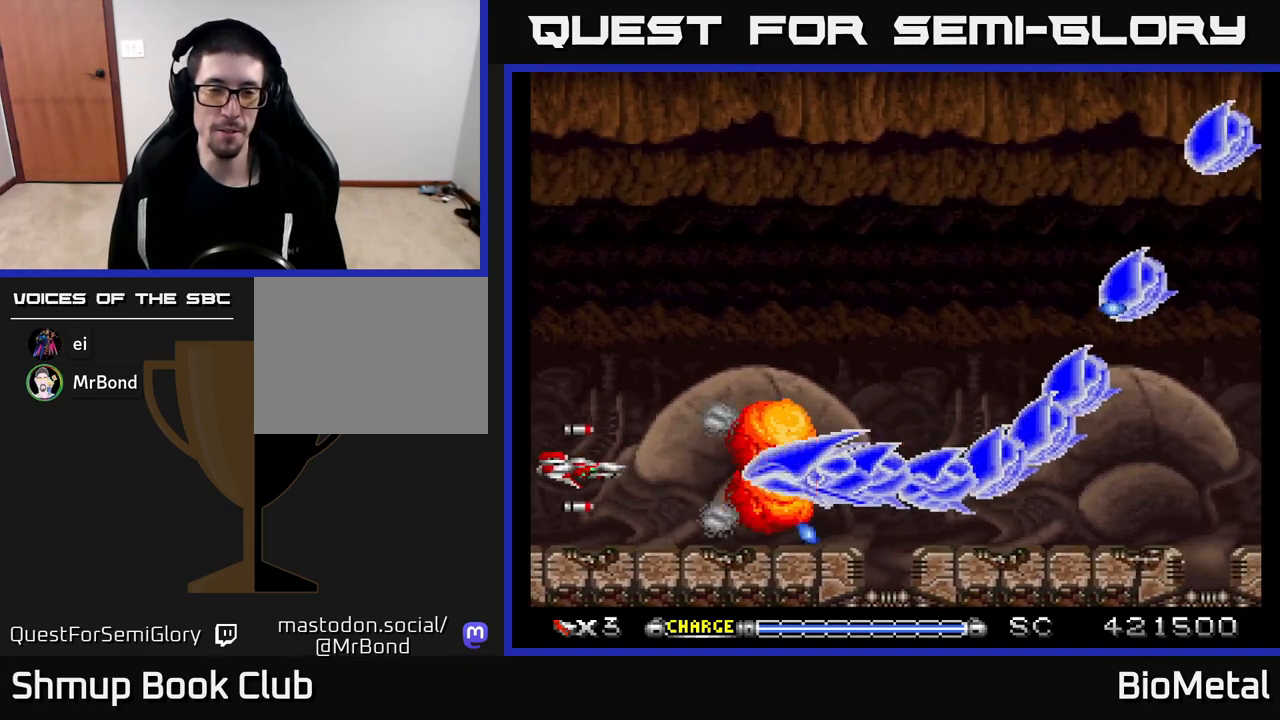
{"buttons": ["A", "DPAD_UP", "DPAD_LEFT"], "left_stick": "center", "right_stick": "center", "events": [[450, "DPAD_UP", "down"], [467, "DPAD_LEFT", "down"]]}
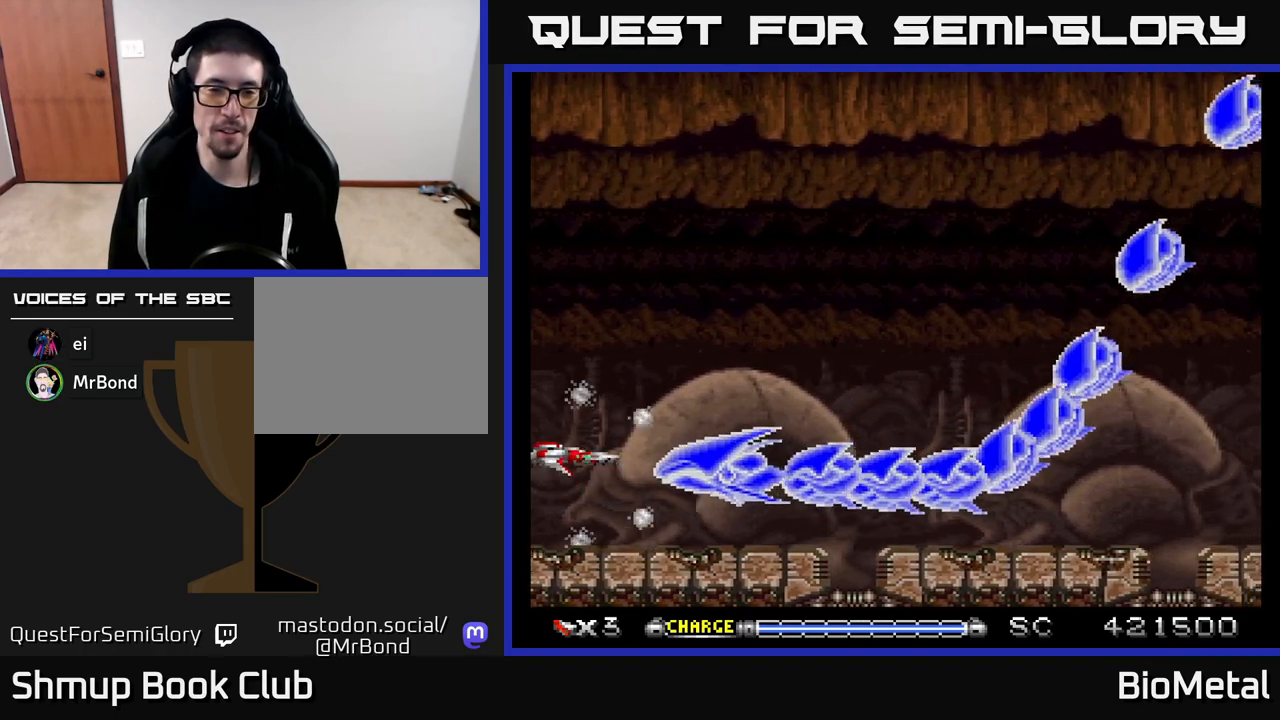
{"buttons": ["A"], "left_stick": "center", "right_stick": "center", "events": [[250, "DPAD_UP", "up"], [267, "DPAD_LEFT", "up"], [350, "X", "down"], [400, "DPAD_UP", "down"], [450, "X", "up"], [483, "DPAD_UP", "up"]]}
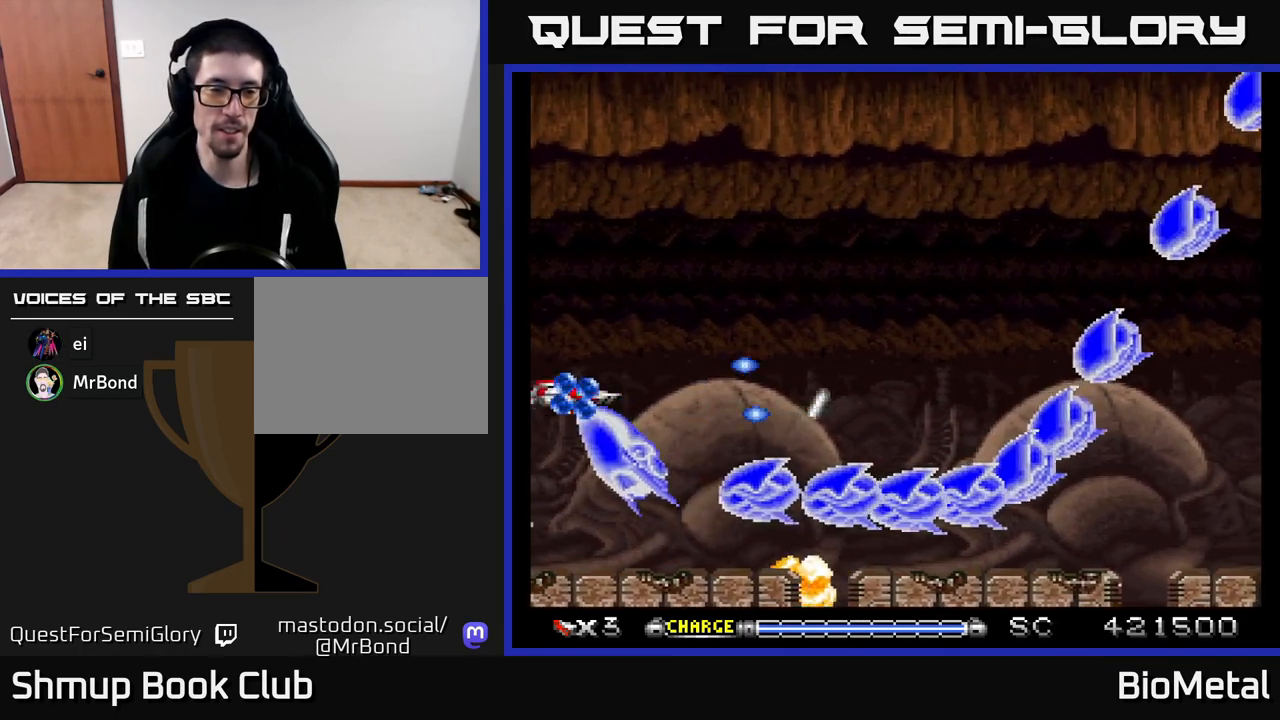
{"buttons": ["A"], "left_stick": "center", "right_stick": "center", "events": [[100, "DPAD_UP", "down"], [450, "DPAD_UP", "up"]]}
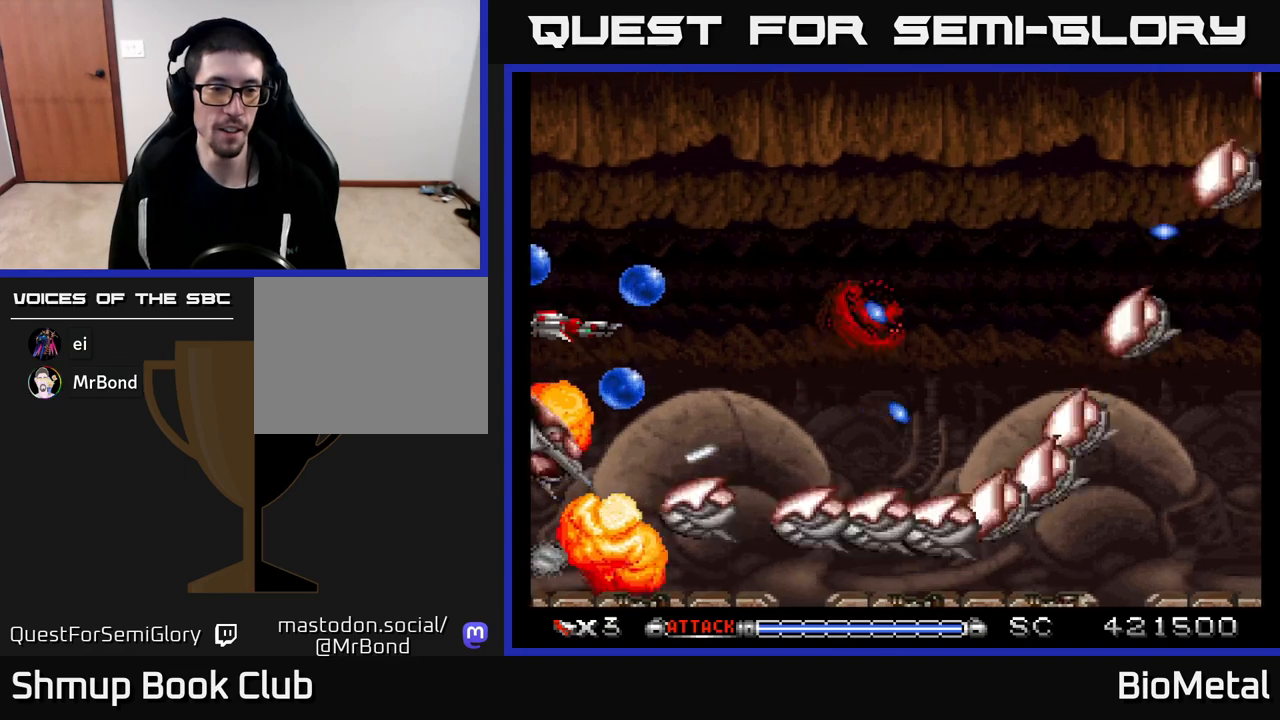
{"buttons": ["A"], "left_stick": "center", "right_stick": "center", "events": [[117, "DPAD_UP", "down"], [200, "DPAD_UP", "up"]]}
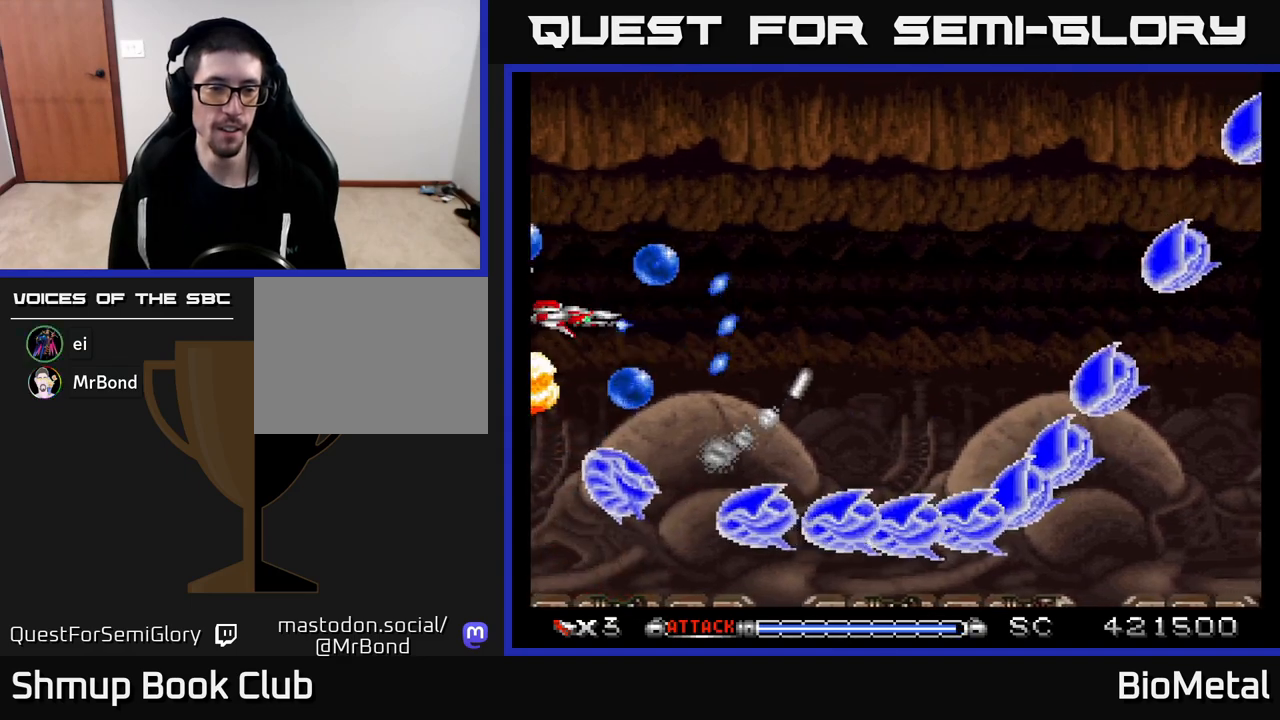
{"buttons": ["A", "DPAD_UP"], "left_stick": "center", "right_stick": "center", "events": [[283, "DPAD_UP", "down"], [400, "DPAD_UP", "up"], [483, "DPAD_UP", "down"]]}
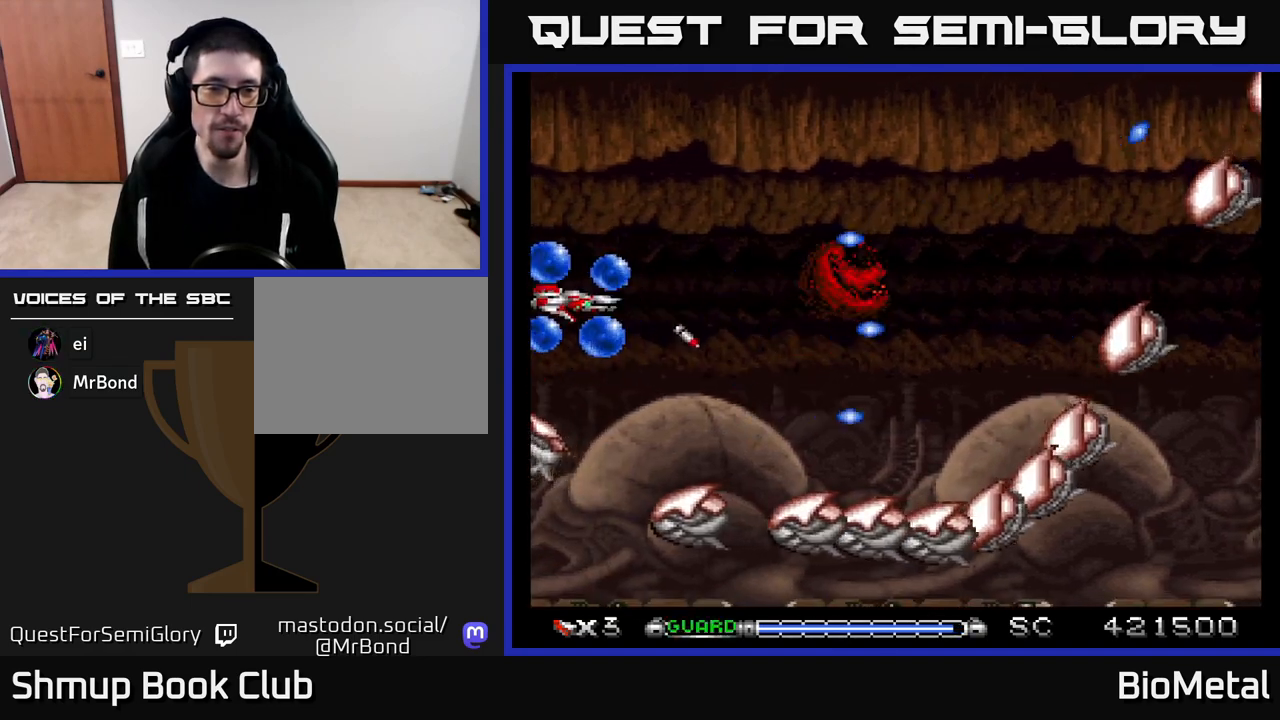
{"buttons": ["A", "DPAD_UP", "DPAD_RIGHT"], "left_stick": "center", "right_stick": "center", "events": [[133, "DPAD_UP", "up"], [200, "DPAD_UP", "down"], [383, "DPAD_RIGHT", "down"]]}
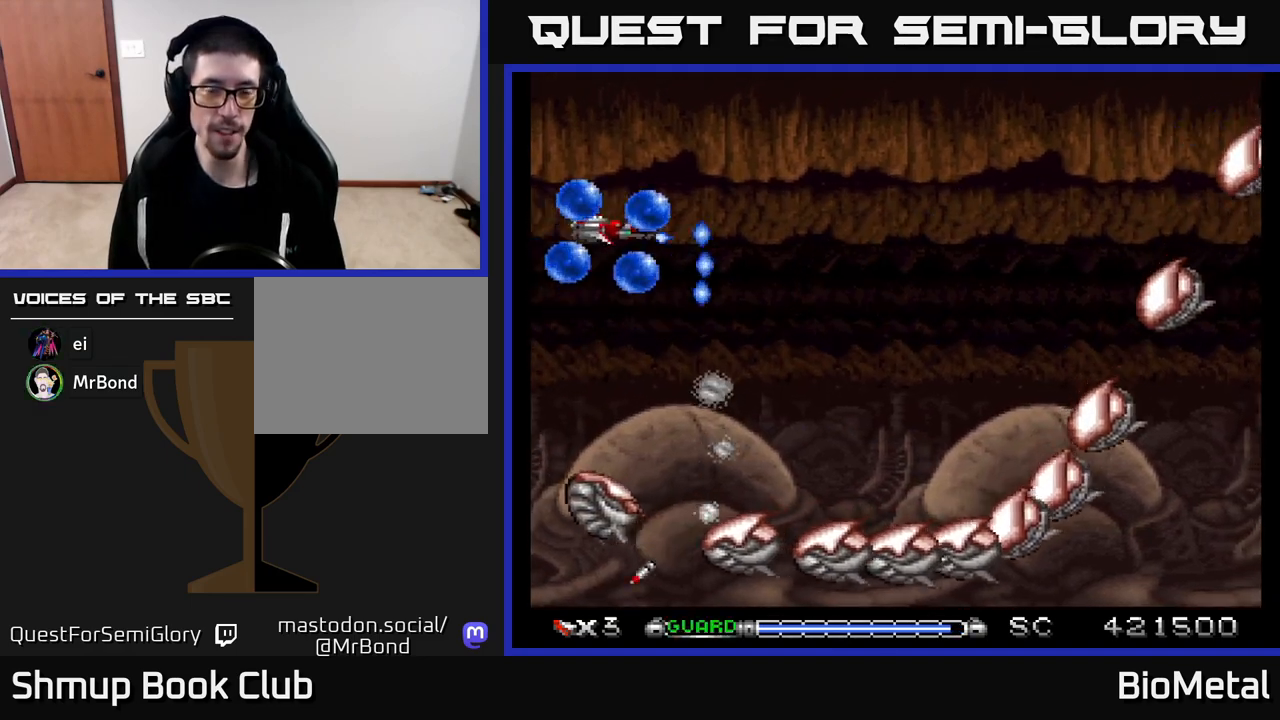
{"buttons": ["A"], "left_stick": "center", "right_stick": "center", "events": [[50, "X", "down"], [150, "DPAD_RIGHT", "up"], [183, "X", "up"], [317, "DPAD_UP", "up"]]}
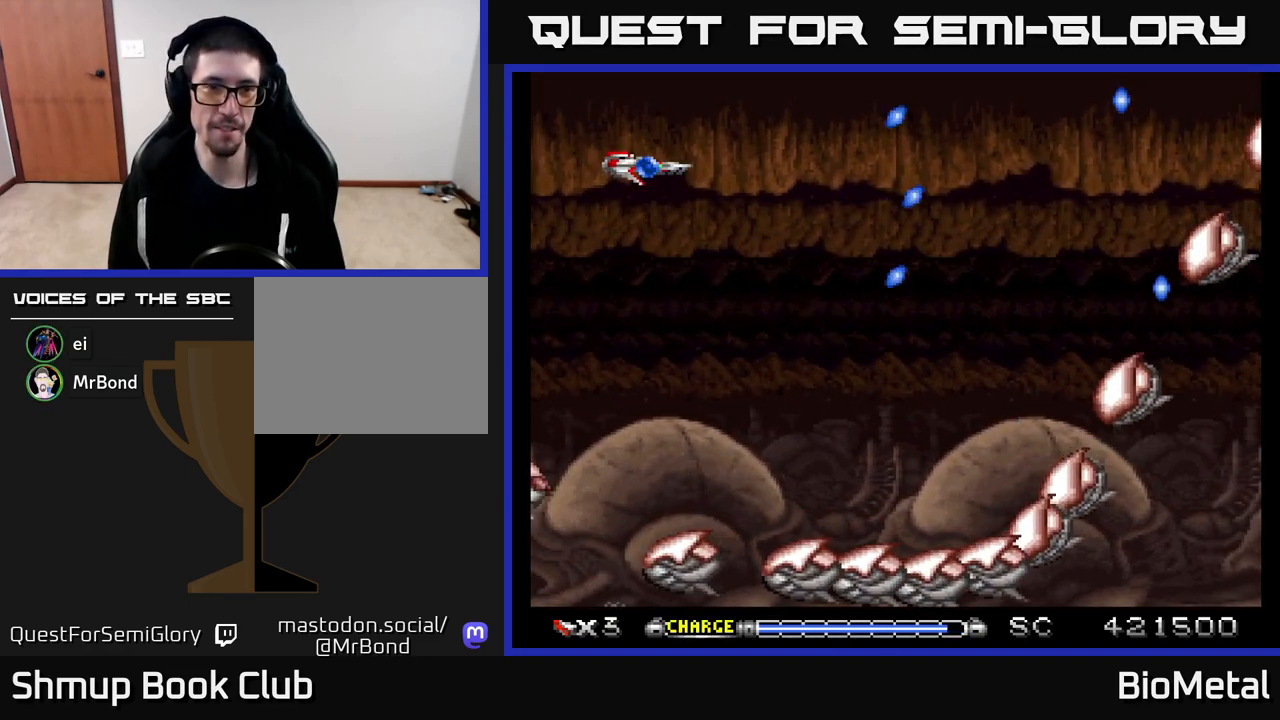
{"buttons": ["A"], "left_stick": "center", "right_stick": "center", "events": [[33, "DPAD_UP", "down"], [217, "DPAD_UP", "up"], [317, "DPAD_UP", "down"], [450, "DPAD_UP", "up"]]}
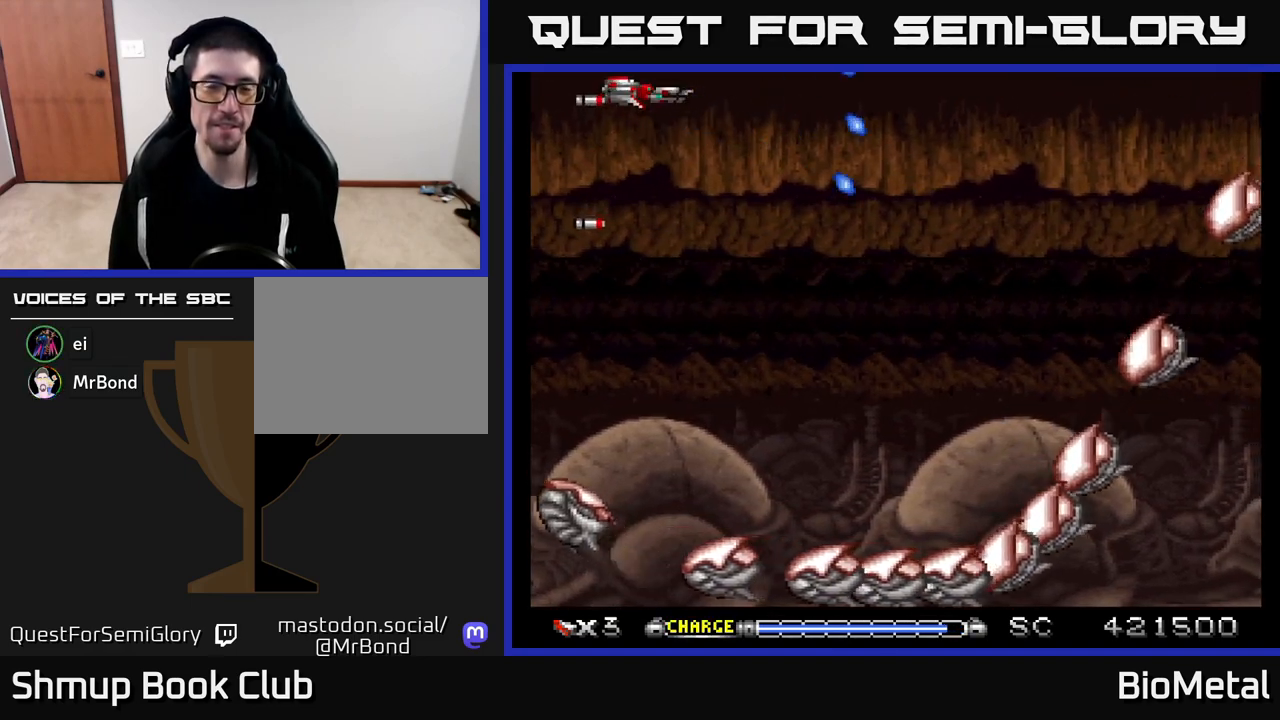
{"buttons": ["A", "DPAD_RIGHT"], "left_stick": "center", "right_stick": "center", "events": [[483, "DPAD_RIGHT", "down"]]}
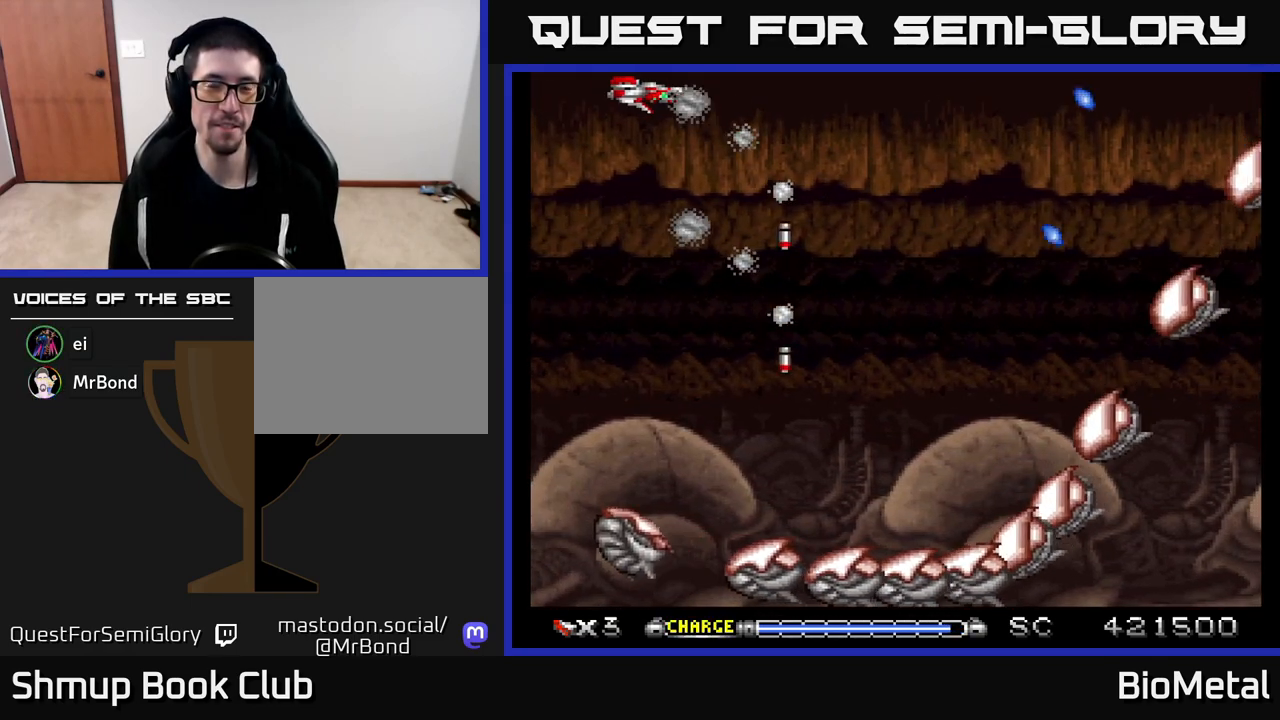
{"buttons": ["A"], "left_stick": "center", "right_stick": "center", "events": [[100, "DPAD_RIGHT", "up"]]}
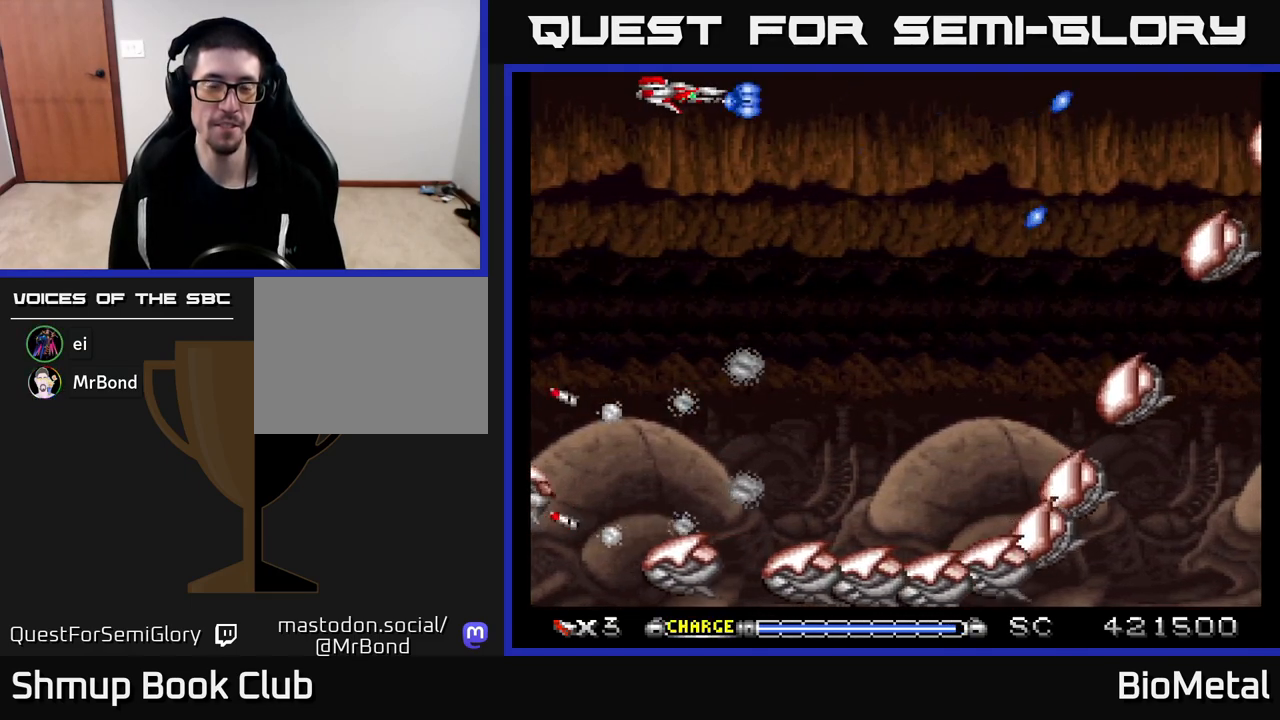
{"buttons": ["A"], "left_stick": "center", "right_stick": "center", "events": [[317, "DPAD_RIGHT", "down"], [433, "DPAD_RIGHT", "up"]]}
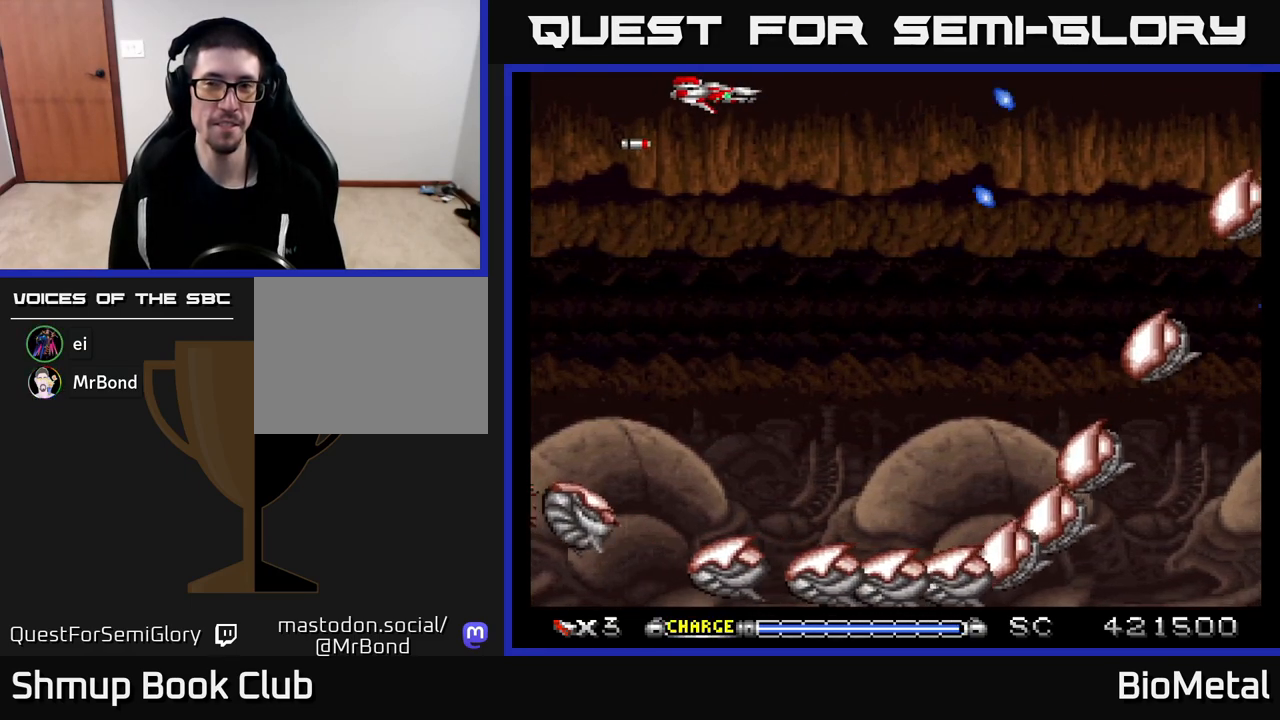
{"buttons": ["A"], "left_stick": "center", "right_stick": "center", "events": []}
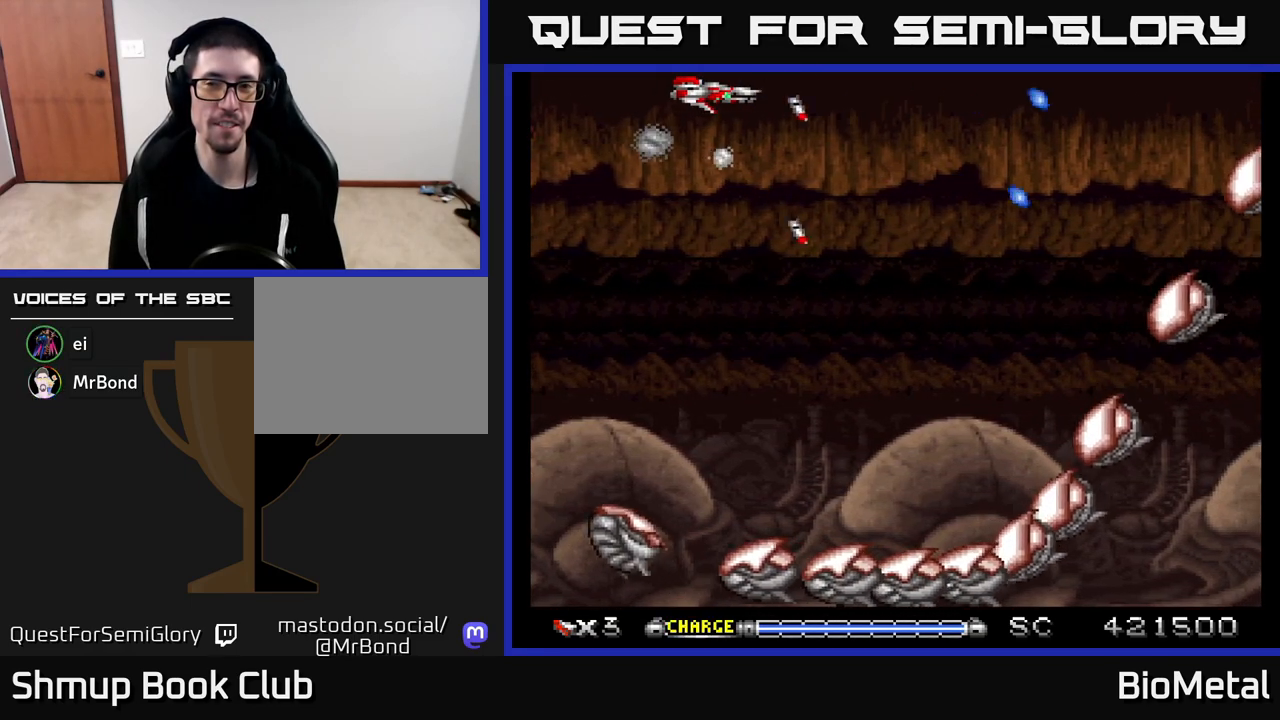
{"buttons": ["A"], "left_stick": "center", "right_stick": "center", "events": []}
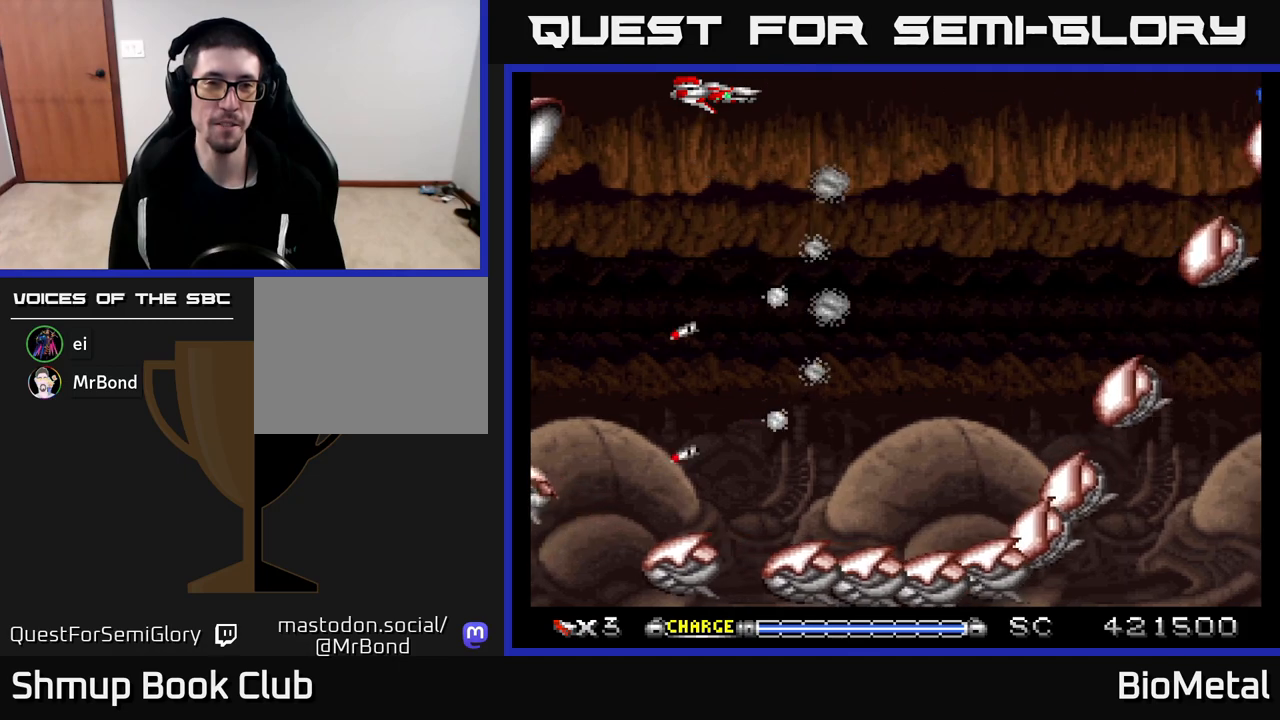
{"buttons": ["A"], "left_stick": "center", "right_stick": "center", "events": [[50, "DPAD_RIGHT", "down"], [150, "DPAD_RIGHT", "up"], [367, "DPAD_RIGHT", "down"], [483, "DPAD_RIGHT", "up"]]}
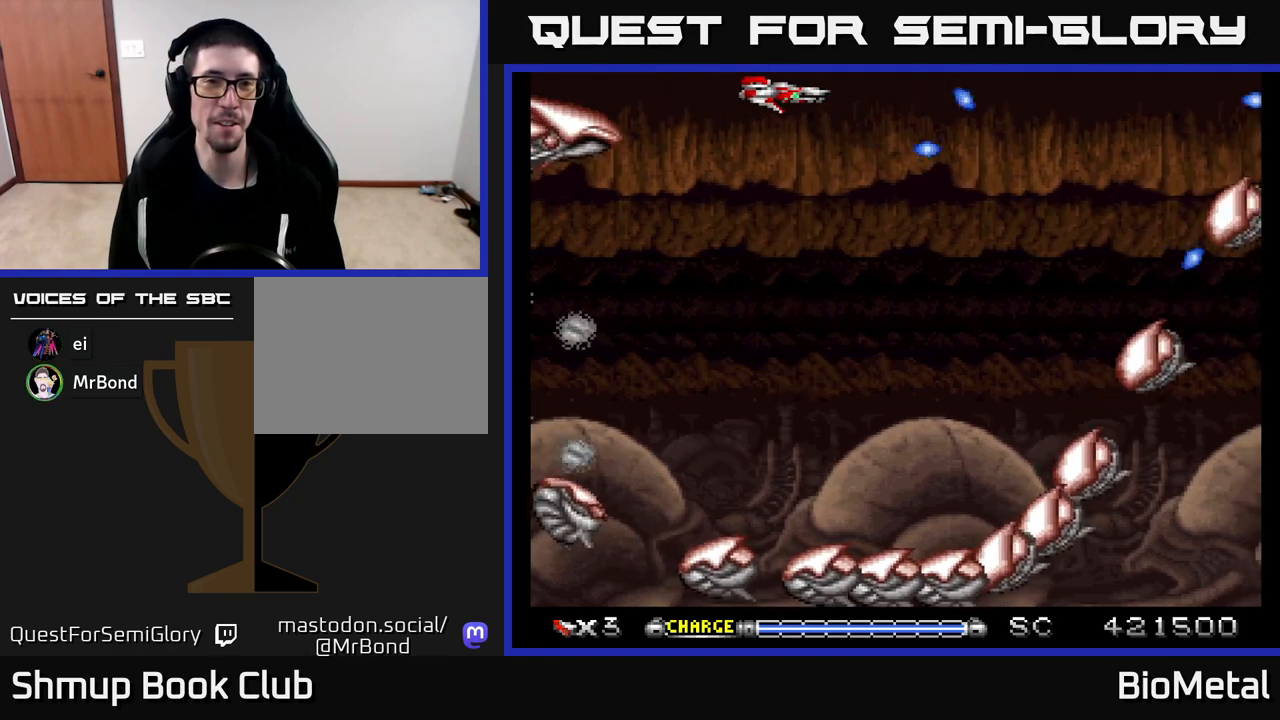
{"buttons": ["A", "DPAD_UP"], "left_stick": "center", "right_stick": "center", "events": [[167, "DPAD_DOWN", "down"], [300, "DPAD_DOWN", "up"], [433, "DPAD_UP", "down"]]}
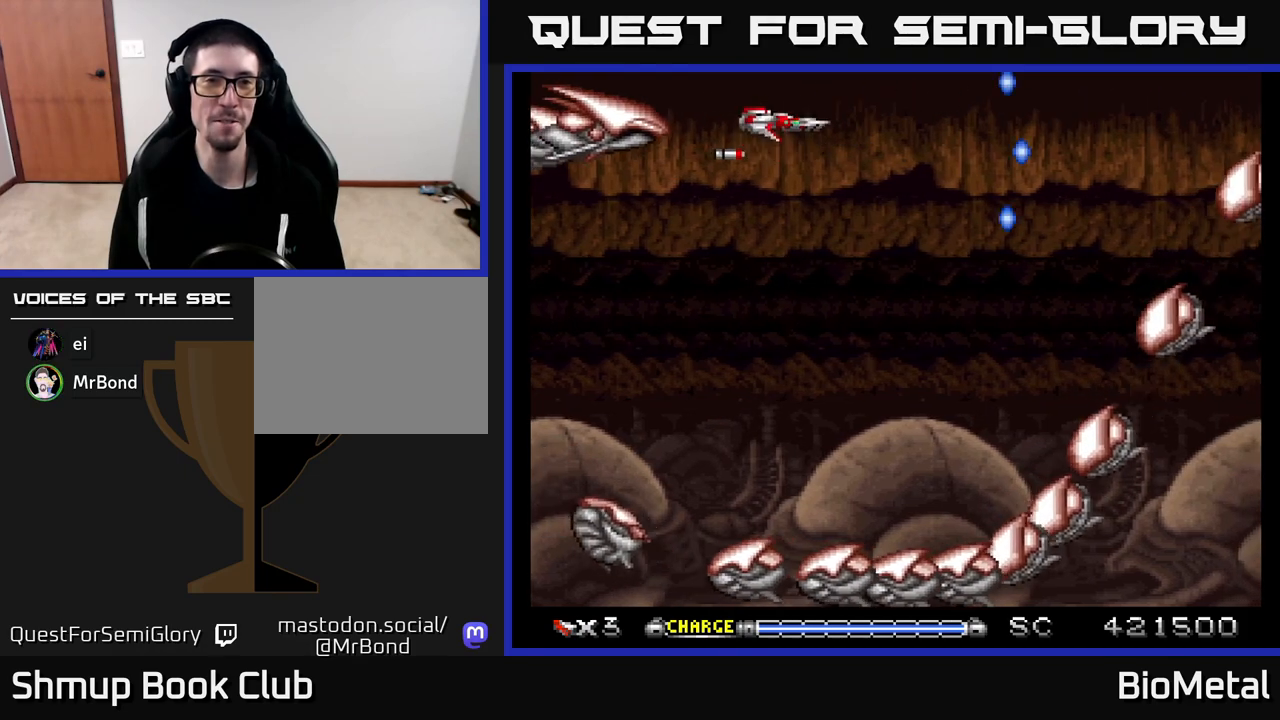
{"buttons": ["A"], "left_stick": "center", "right_stick": "center", "events": [[100, "DPAD_UP", "up"], [317, "DPAD_RIGHT", "down"], [483, "DPAD_RIGHT", "up"]]}
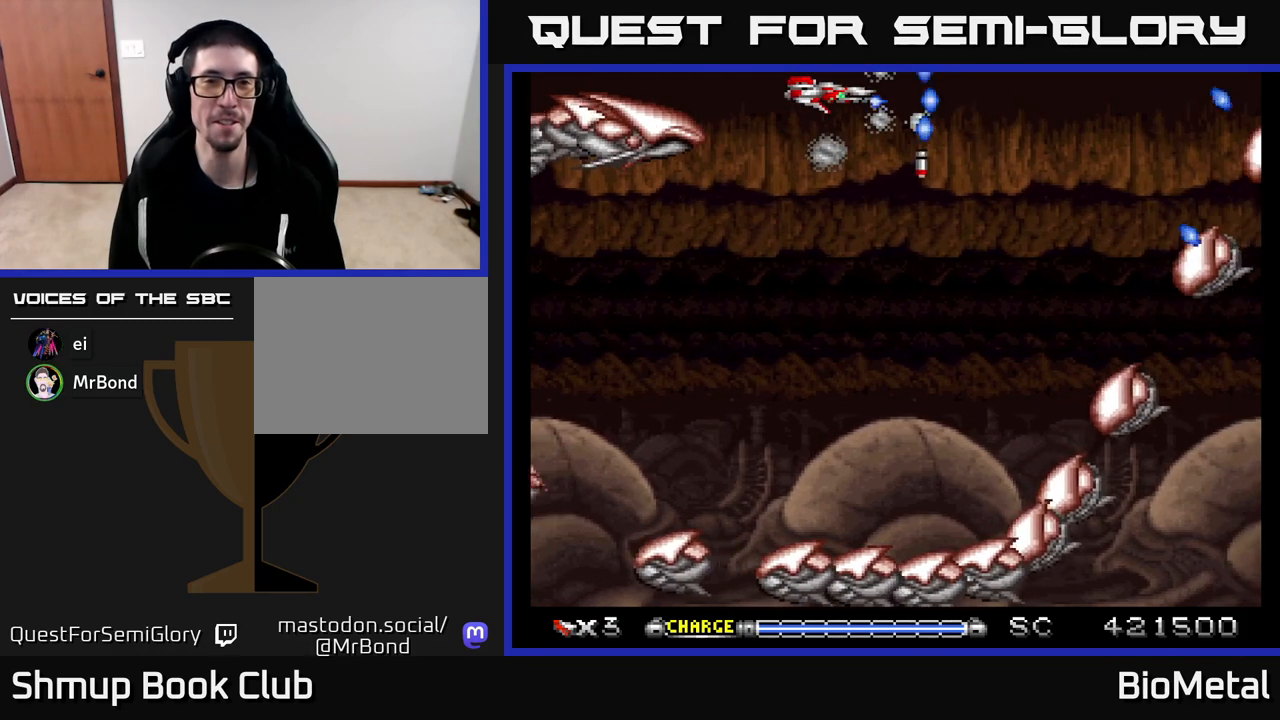
{"buttons": ["A"], "left_stick": "center", "right_stick": "center", "events": []}
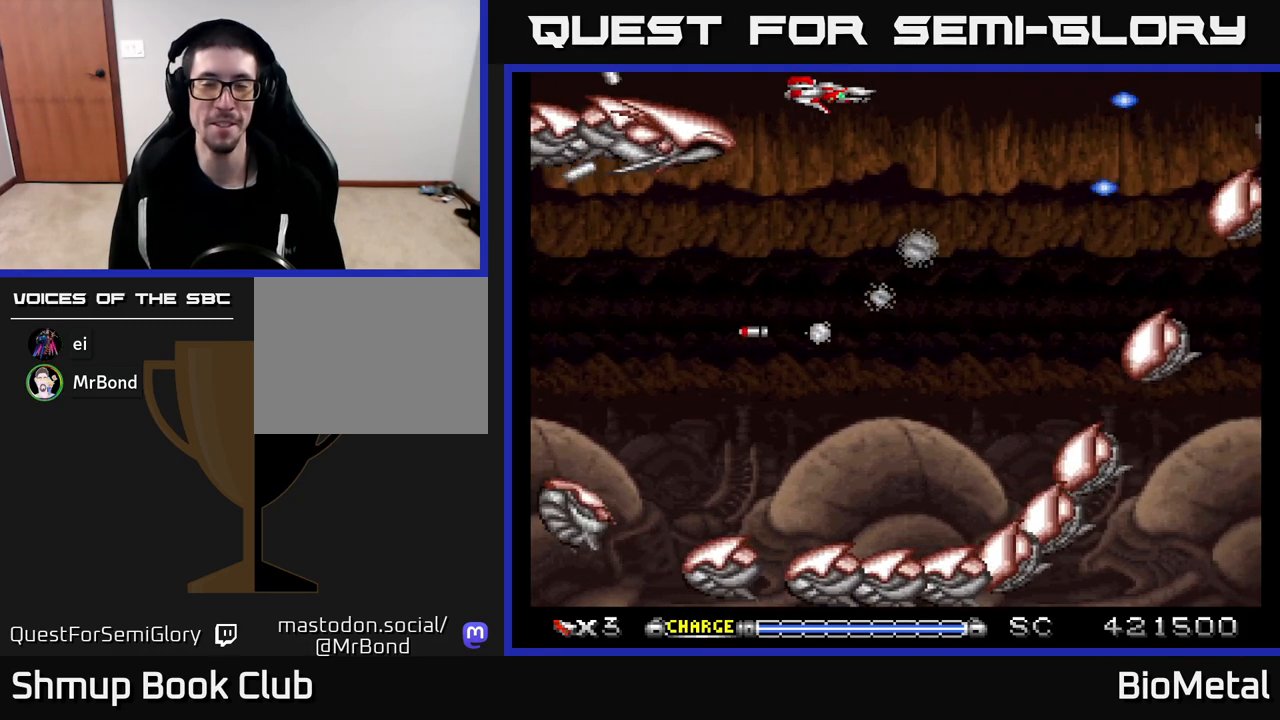
{"buttons": ["A"], "left_stick": "center", "right_stick": "center", "events": []}
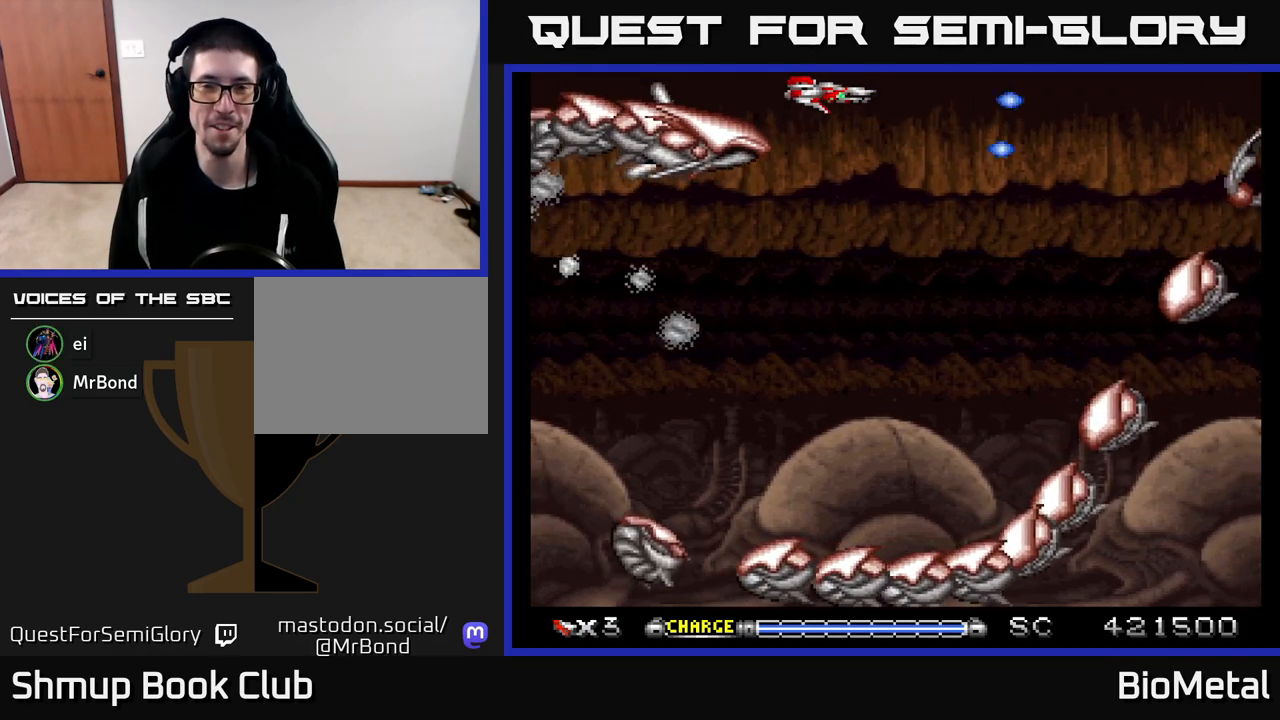
{"buttons": ["A"], "left_stick": "center", "right_stick": "center", "events": [[50, "DPAD_UP", "down"], [133, "DPAD_RIGHT", "down"], [167, "DPAD_UP", "up"], [283, "DPAD_RIGHT", "up"]]}
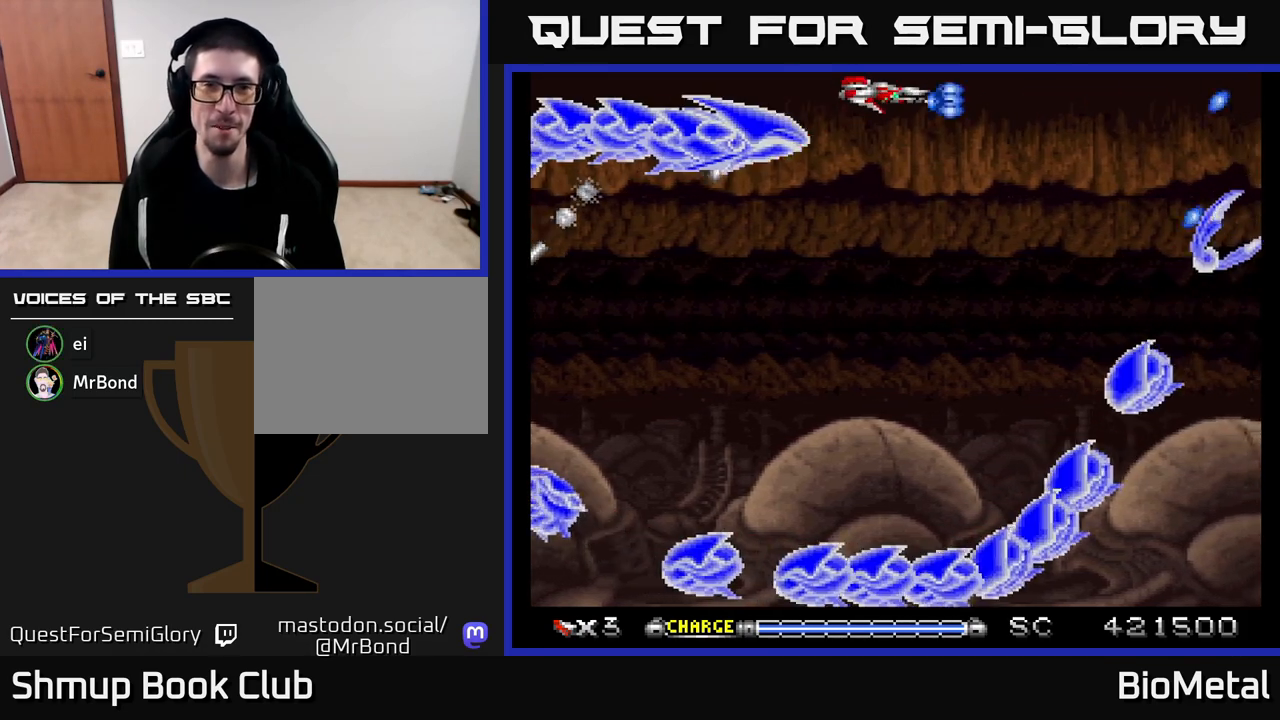
{"buttons": ["A", "X", "DPAD_RIGHT"], "left_stick": "center", "right_stick": "center", "events": [[67, "DPAD_RIGHT", "down"], [200, "DPAD_RIGHT", "up"], [300, "DPAD_DOWN", "down"], [400, "DPAD_RIGHT", "down"], [433, "DPAD_DOWN", "up"], [500, "X", "down"]]}
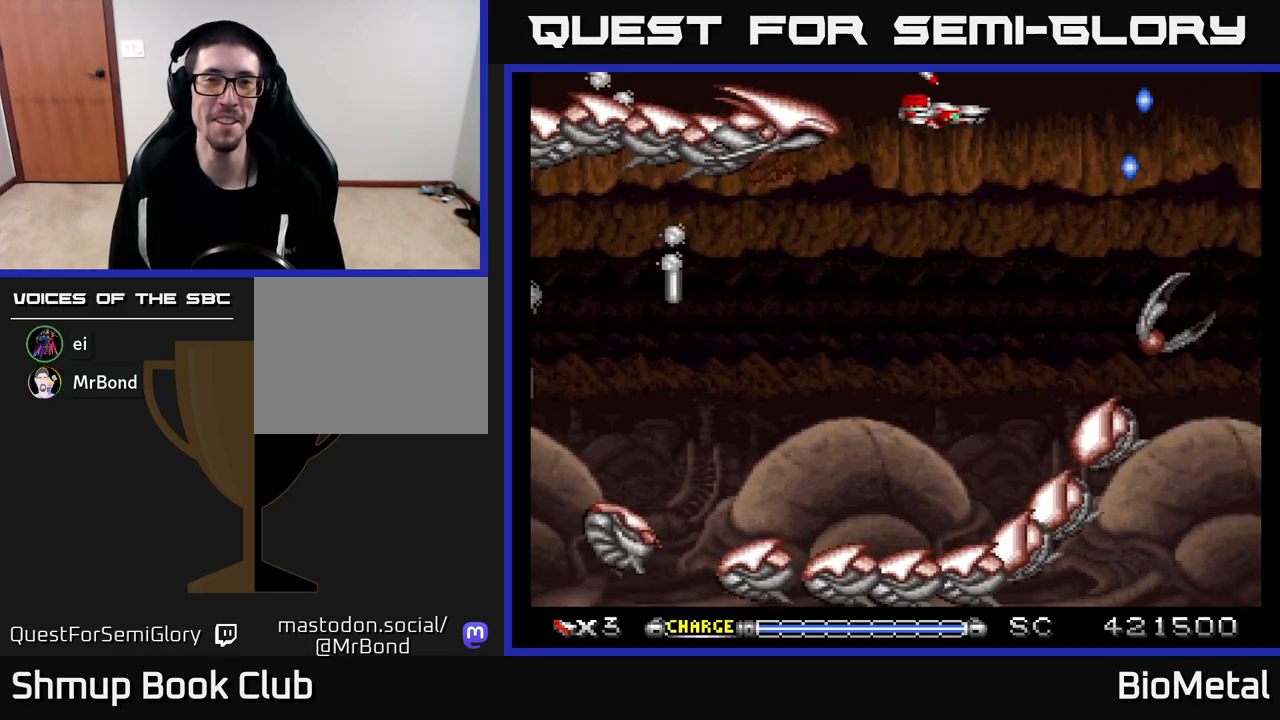
{"buttons": ["A", "DPAD_RIGHT"], "left_stick": "center", "right_stick": "center", "events": [[117, "X", "up"], [283, "R2", "down"], [417, "R2", "up"]]}
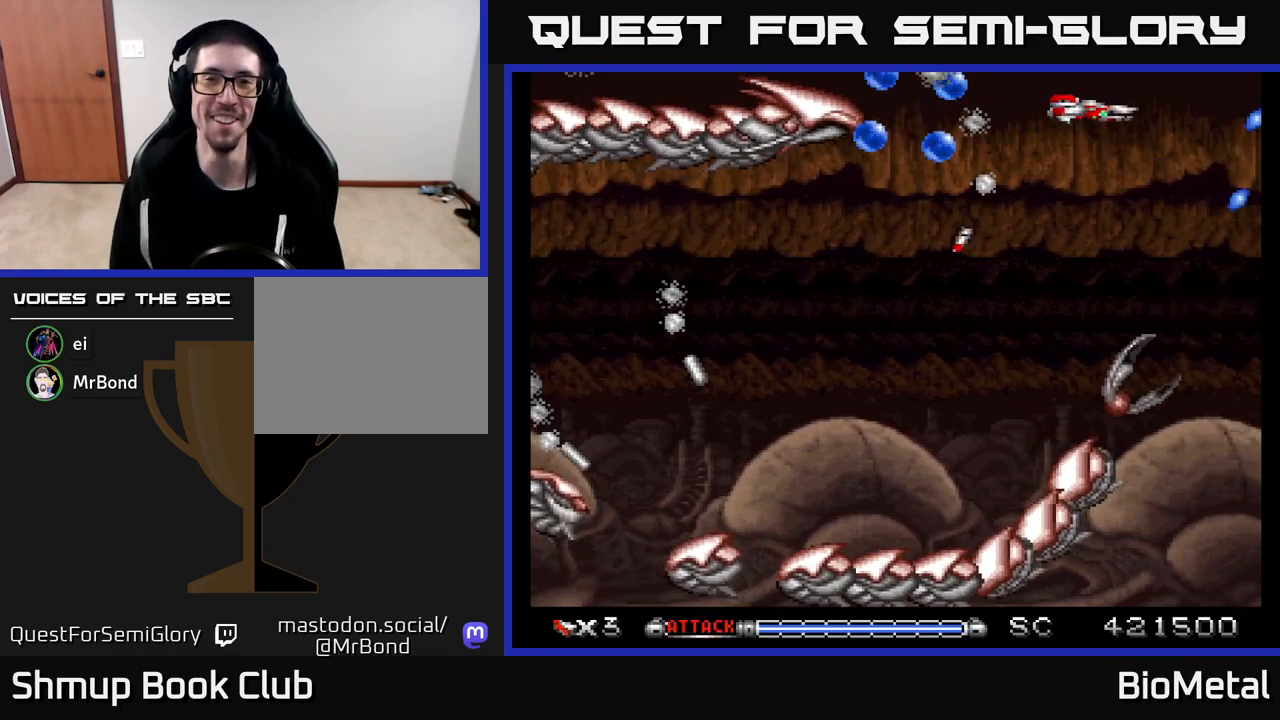
{"buttons": ["A", "DPAD_RIGHT"], "left_stick": "center", "right_stick": "center", "events": [[117, "DPAD_DOWN", "down"], [250, "DPAD_DOWN", "up"]]}
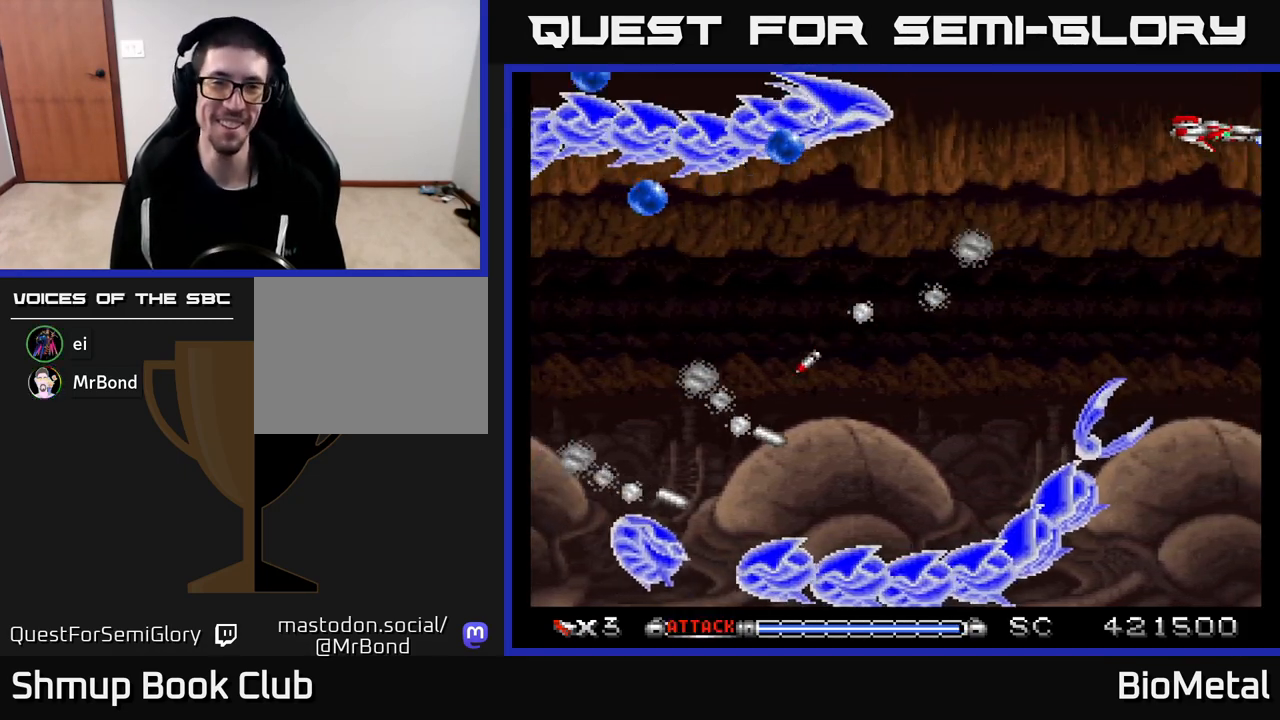
{"buttons": ["A", "DPAD_RIGHT"], "left_stick": "center", "right_stick": "center", "events": [[67, "DPAD_RIGHT", "up"], [217, "DPAD_LEFT", "down"], [300, "DPAD_LEFT", "up"], [417, "DPAD_RIGHT", "down"]]}
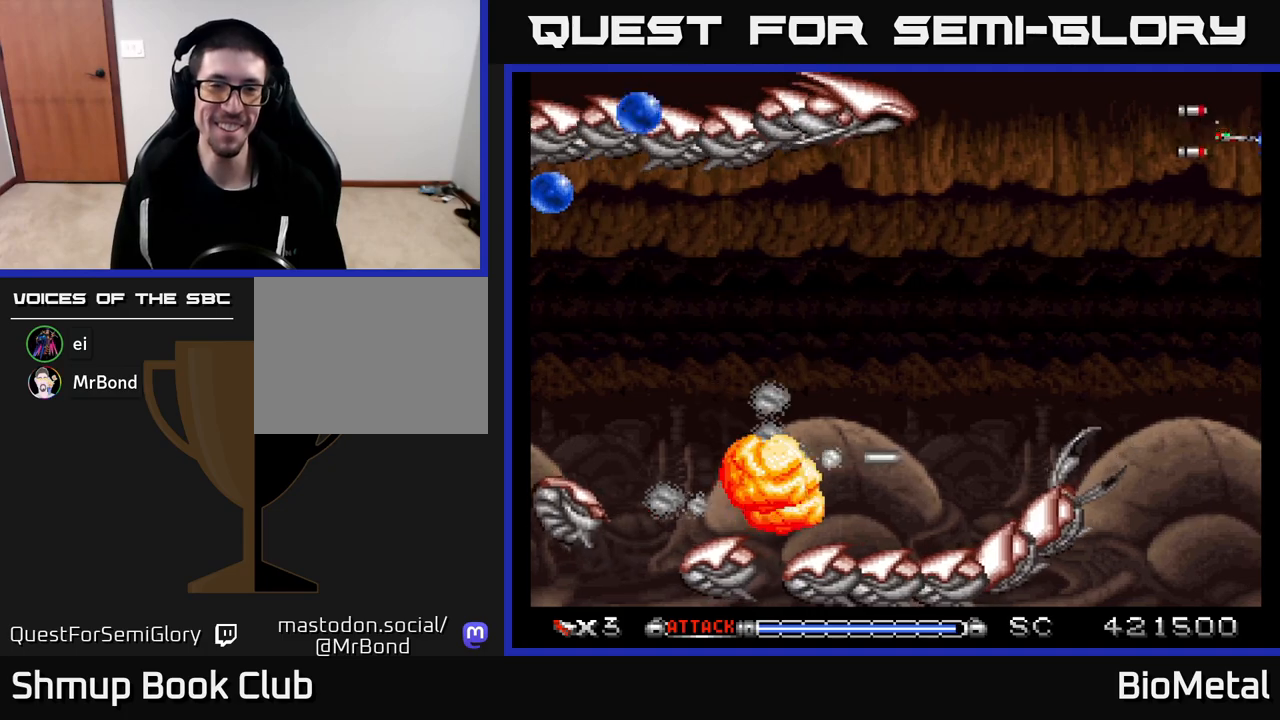
{"buttons": ["A", "DPAD_LEFT"], "left_stick": "center", "right_stick": "center", "events": [[133, "DPAD_RIGHT", "up"], [450, "DPAD_LEFT", "down"]]}
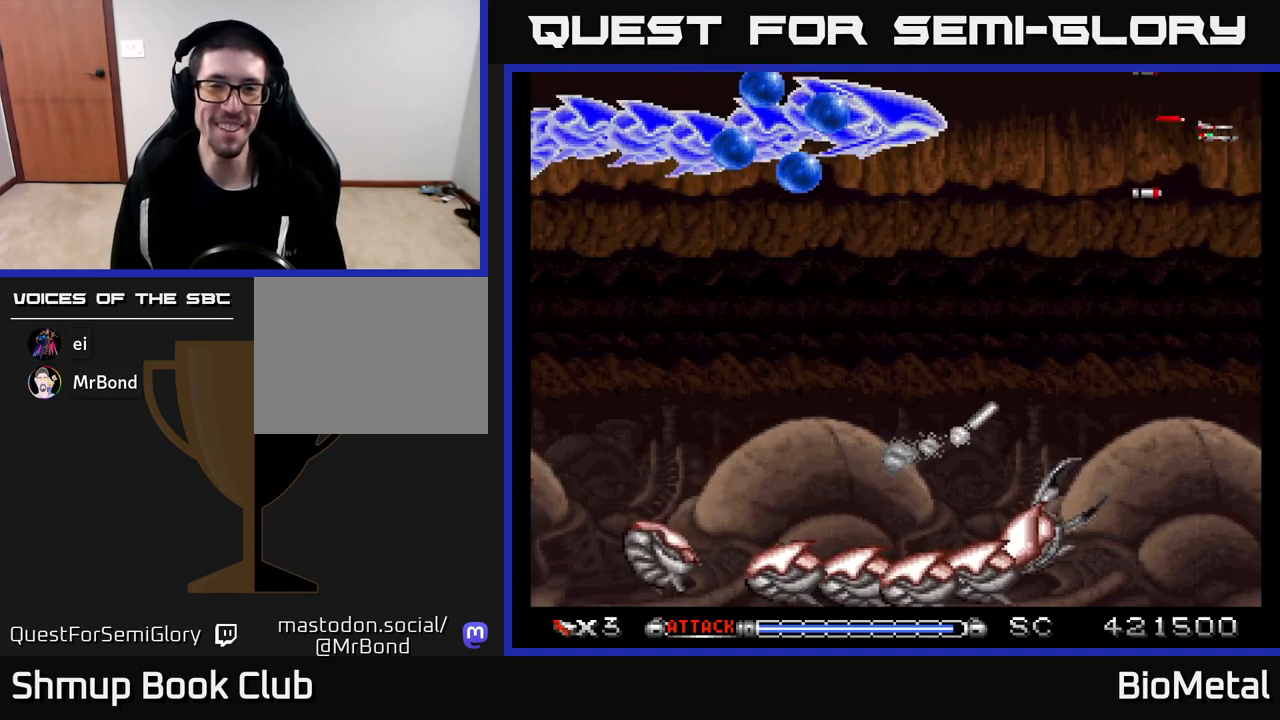
{"buttons": ["A", "DPAD_LEFT"], "left_stick": "center", "right_stick": "center", "events": [[267, "DPAD_DOWN", "down"], [500, "DPAD_DOWN", "up"]]}
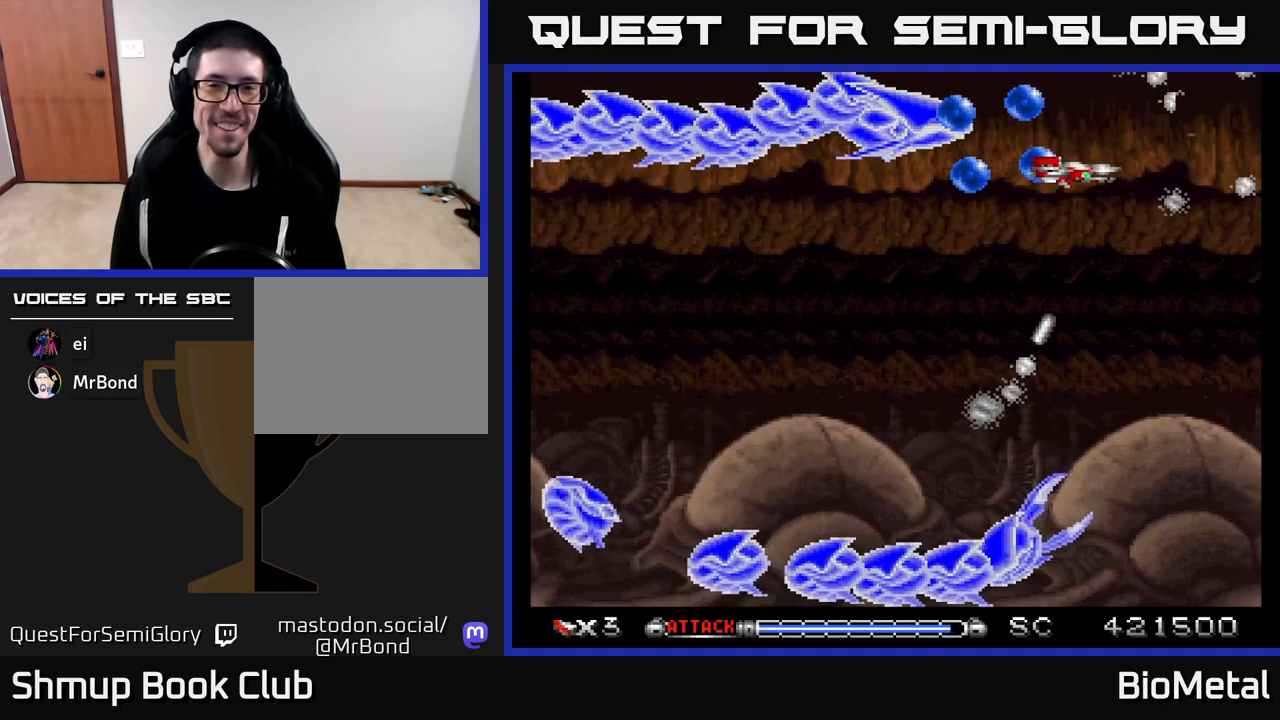
{"buttons": ["A", "DPAD_UP", "DPAD_LEFT"], "left_stick": "center", "right_stick": "center", "events": [[133, "DPAD_DOWN", "down"], [367, "DPAD_DOWN", "up"], [417, "DPAD_UP", "down"]]}
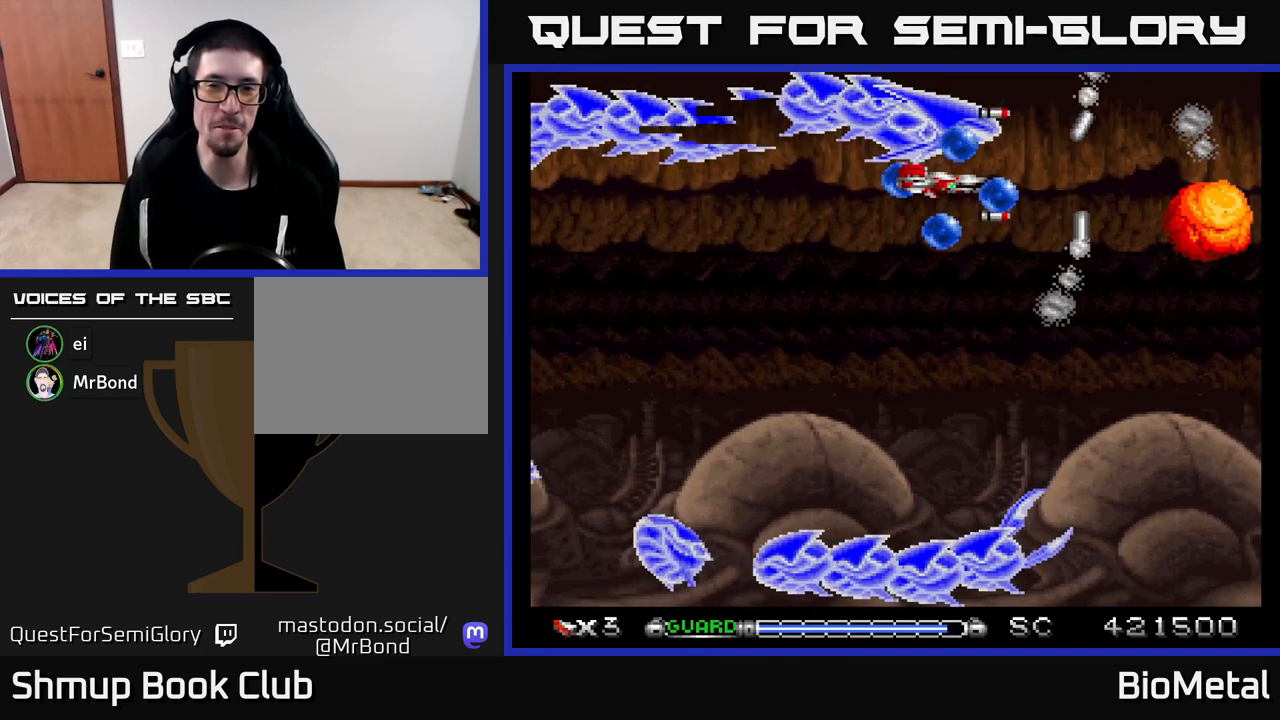
{"buttons": ["A"], "left_stick": "center", "right_stick": "center", "events": [[33, "DPAD_UP", "up"], [117, "DPAD_LEFT", "up"], [367, "DPAD_DOWN", "down"], [450, "DPAD_DOWN", "up"]]}